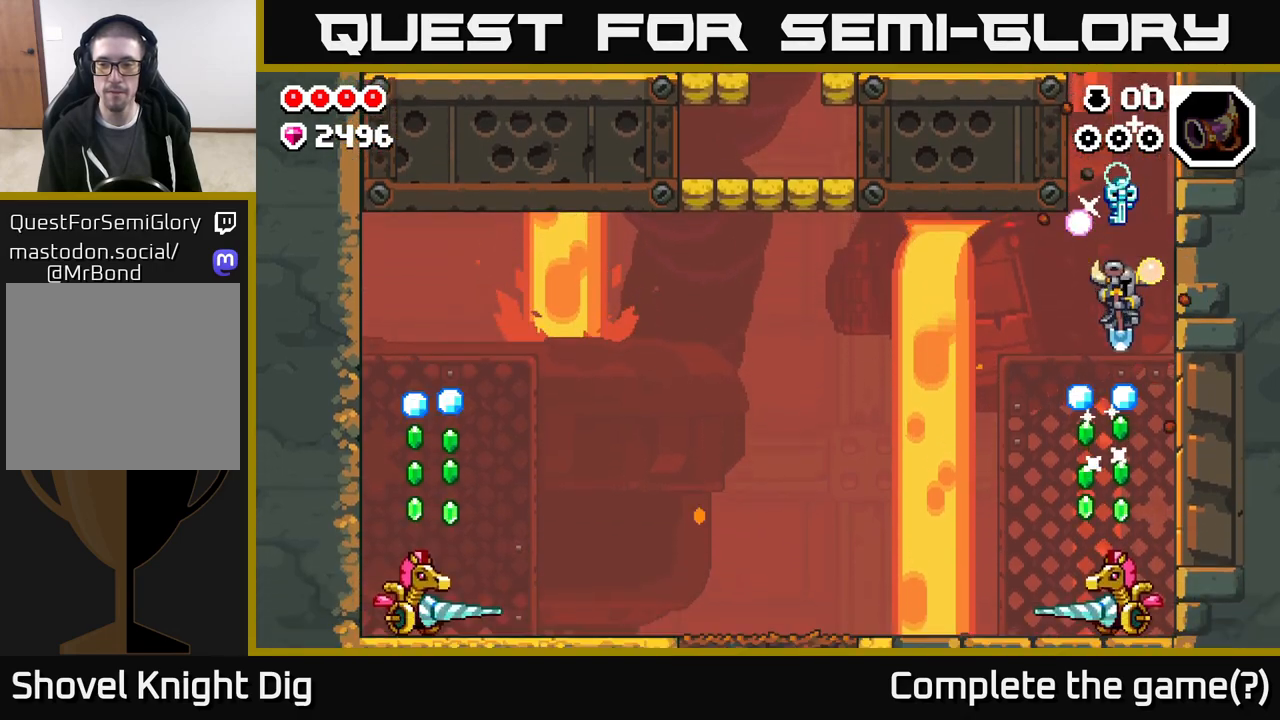
Gameplay with a controller (Xbox layout); each line is a JSON object with the inputs held at the frame after it. "events" lists button and stick changes between this image and that frame as [ms after this image, input, new state], when the widget could be followed in between.
{"buttons": [], "left_stick": "center", "right_stick": "center", "events": []}
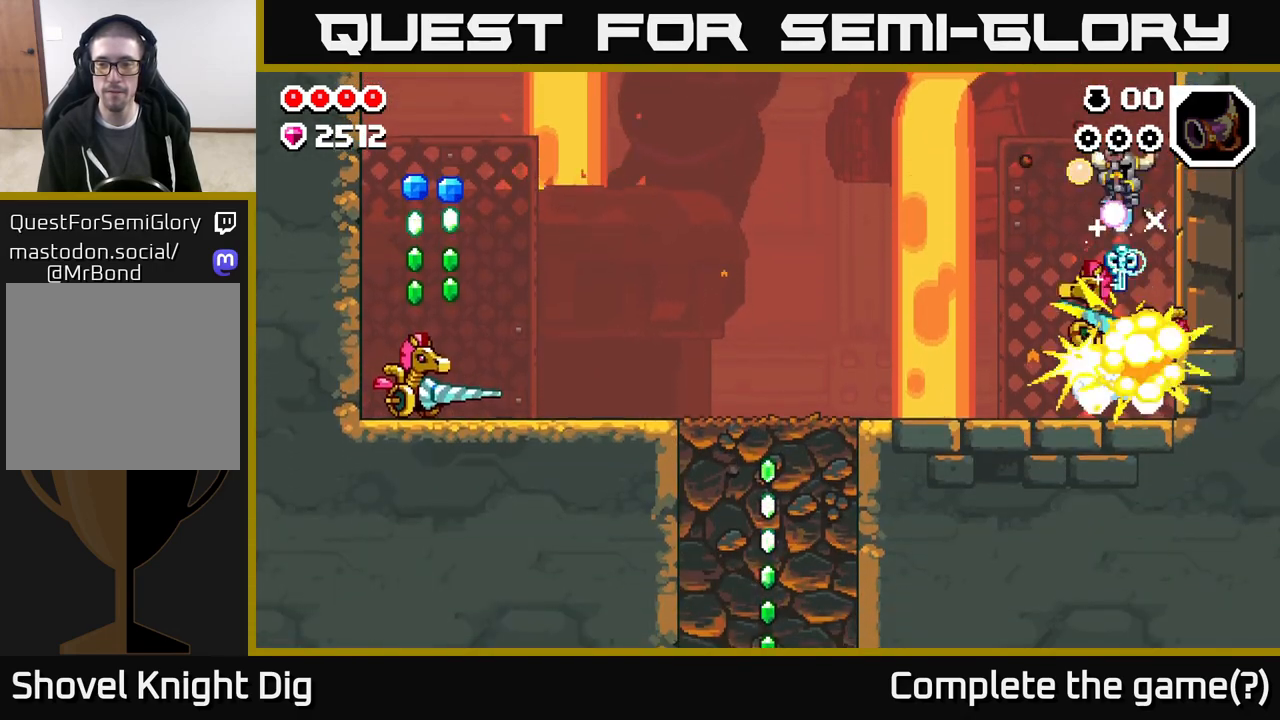
{"buttons": ["DPAD_RIGHT"], "left_stick": "center", "right_stick": "center", "events": [[117, "DPAD_LEFT", "down"], [300, "DPAD_LEFT", "up"], [467, "DPAD_RIGHT", "down"]]}
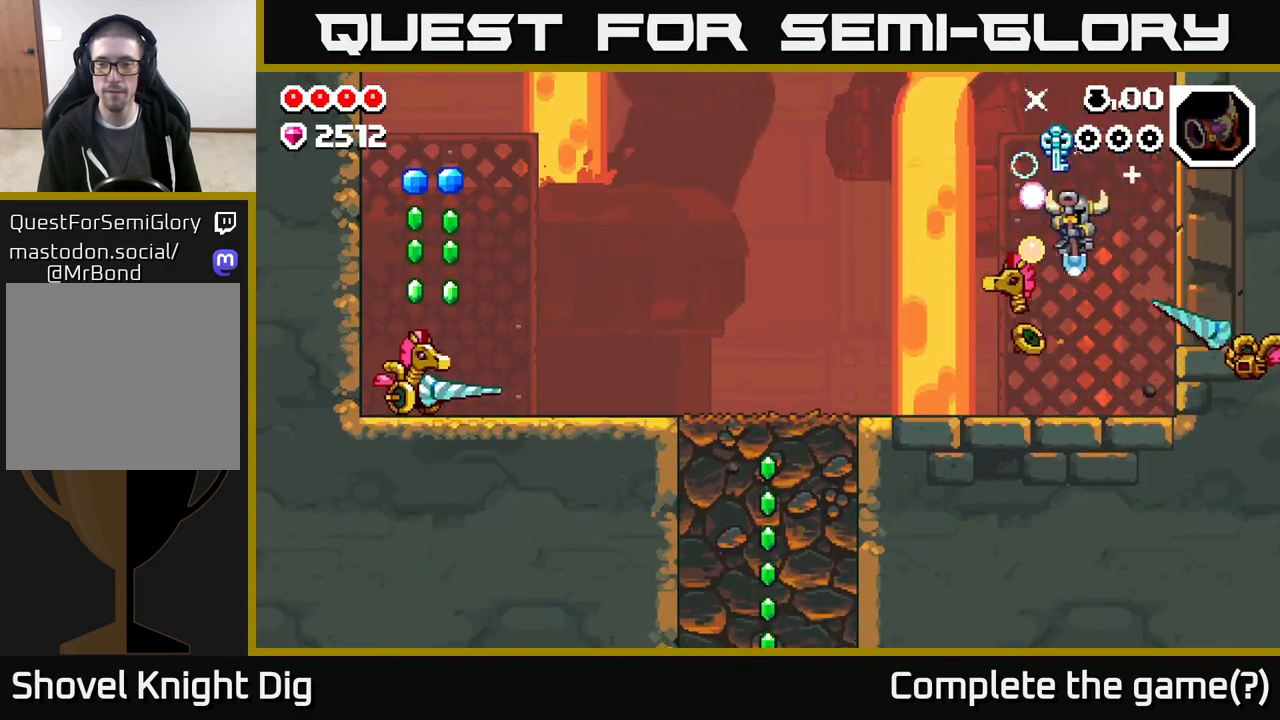
{"buttons": ["DPAD_LEFT"], "left_stick": "center", "right_stick": "center", "events": [[33, "DPAD_RIGHT", "up"], [100, "DPAD_LEFT", "down"]]}
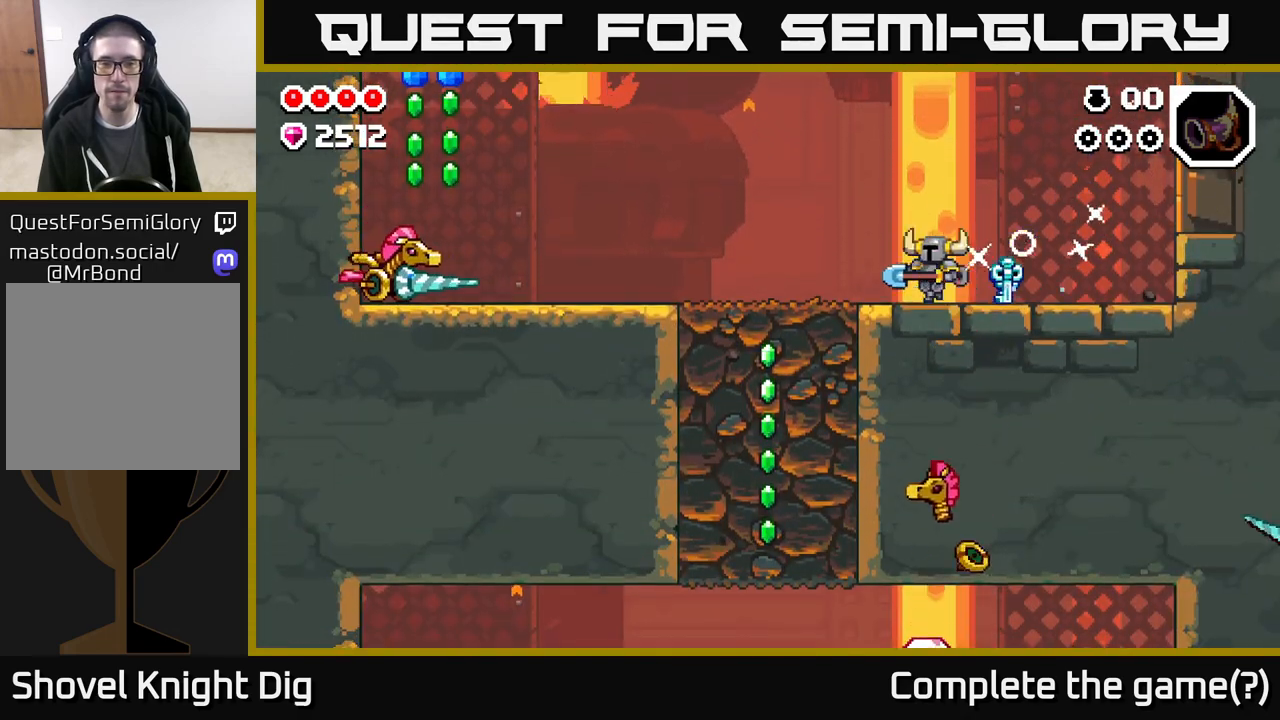
{"buttons": ["A", "DPAD_LEFT"], "left_stick": "center", "right_stick": "center", "events": [[500, "A", "down"]]}
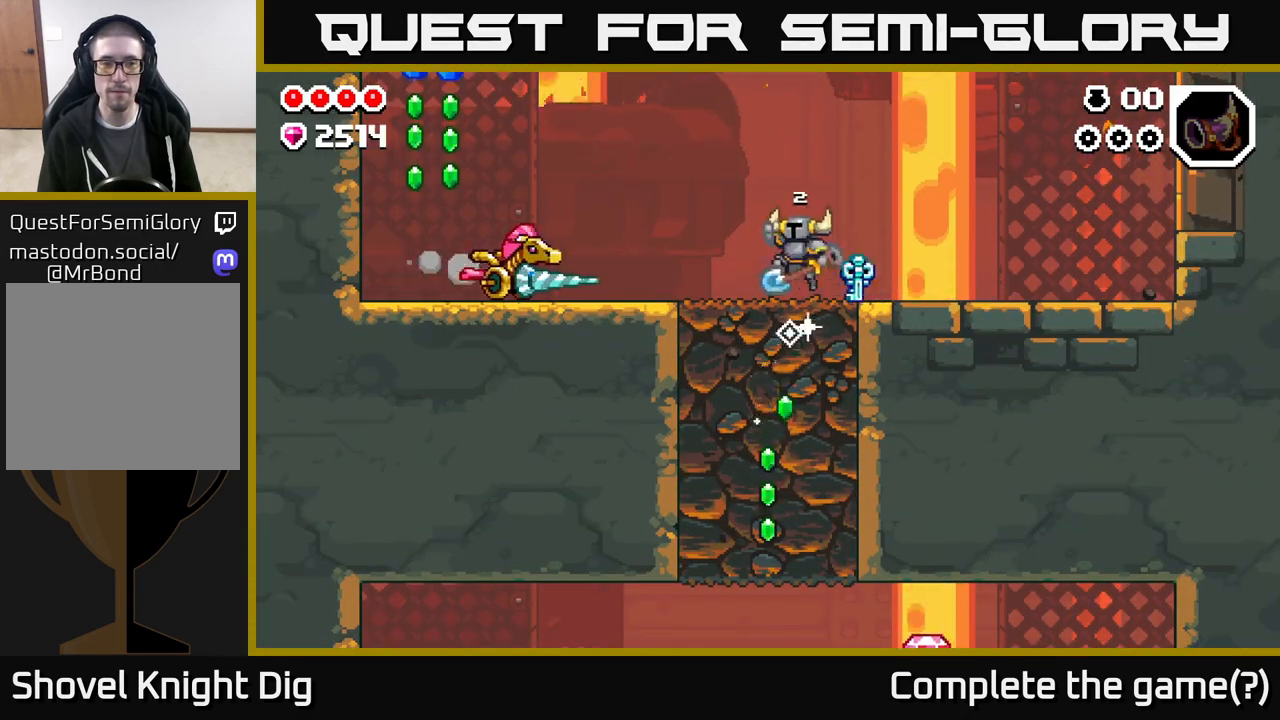
{"buttons": ["A", "DPAD_LEFT"], "left_stick": "center", "right_stick": "center", "events": [[133, "A", "up"], [300, "DPAD_LEFT", "up"], [333, "DPAD_RIGHT", "down"], [350, "A", "down"], [400, "DPAD_RIGHT", "up"], [433, "DPAD_LEFT", "down"]]}
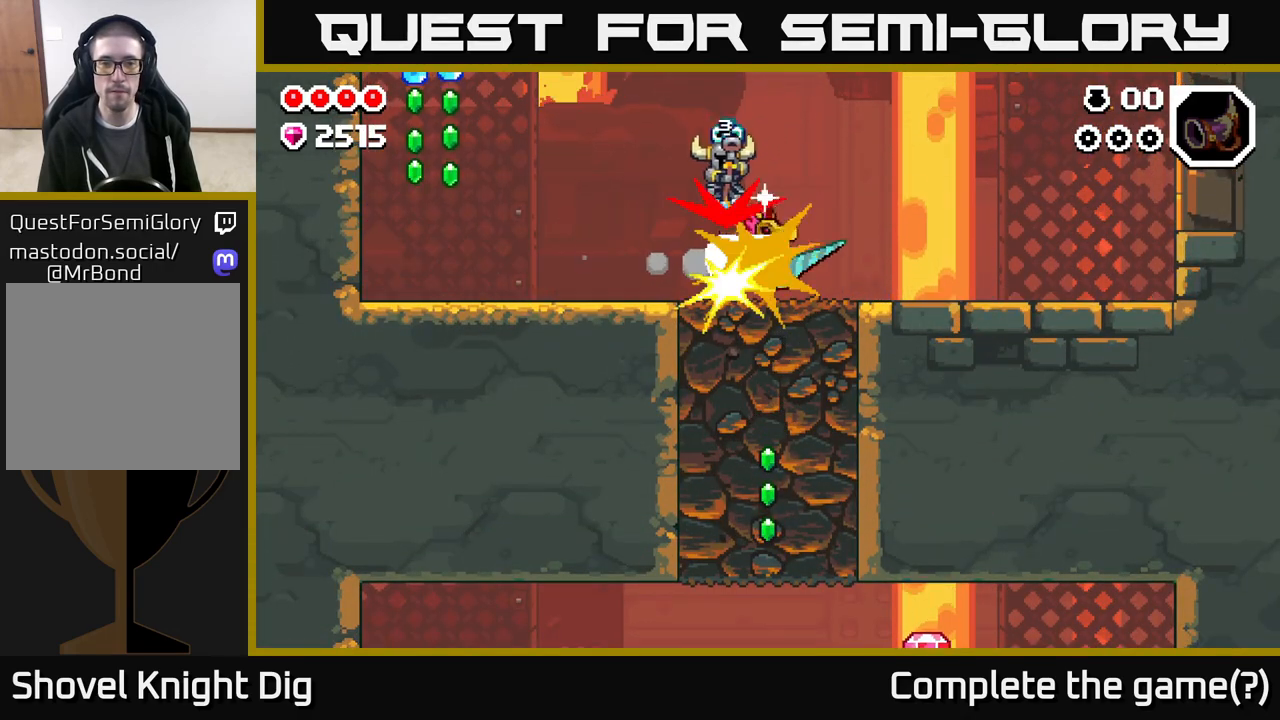
{"buttons": ["A", "DPAD_LEFT"], "left_stick": "center", "right_stick": "center", "events": []}
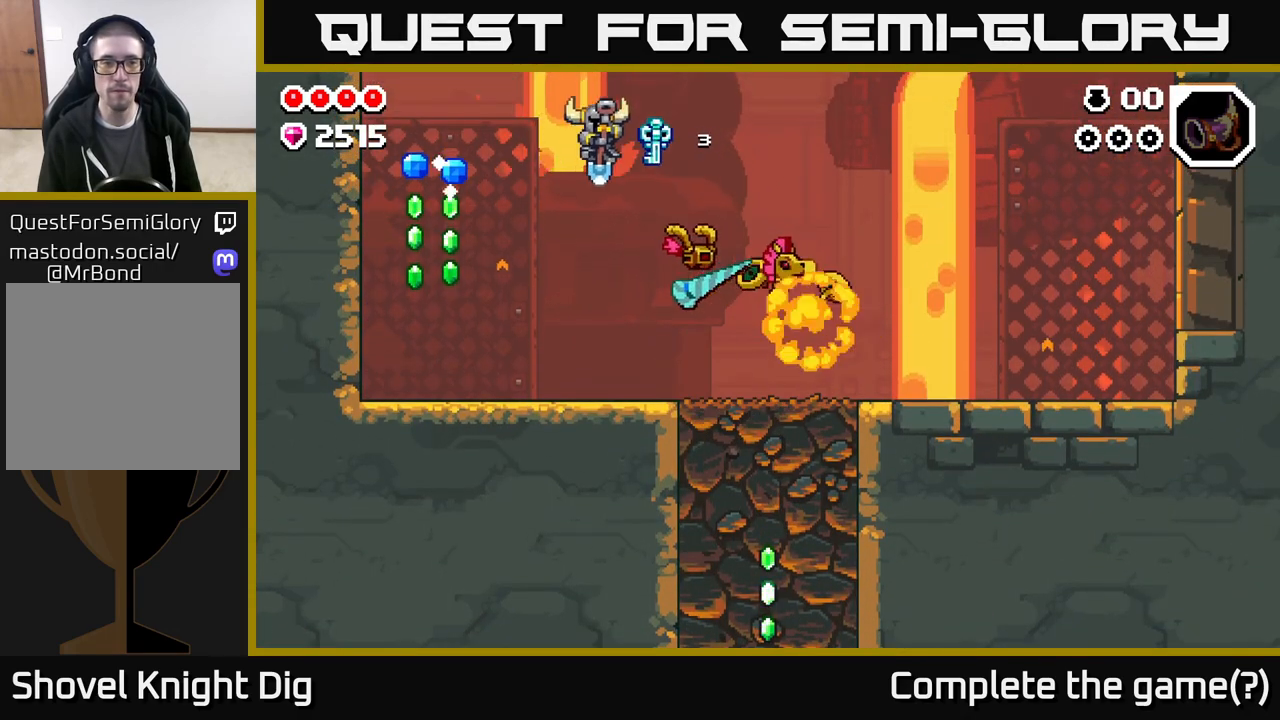
{"buttons": ["A", "DPAD_RIGHT"], "left_stick": "center", "right_stick": "center", "events": [[100, "A", "up"], [417, "DPAD_LEFT", "up"], [433, "DPAD_RIGHT", "down"], [500, "A", "down"]]}
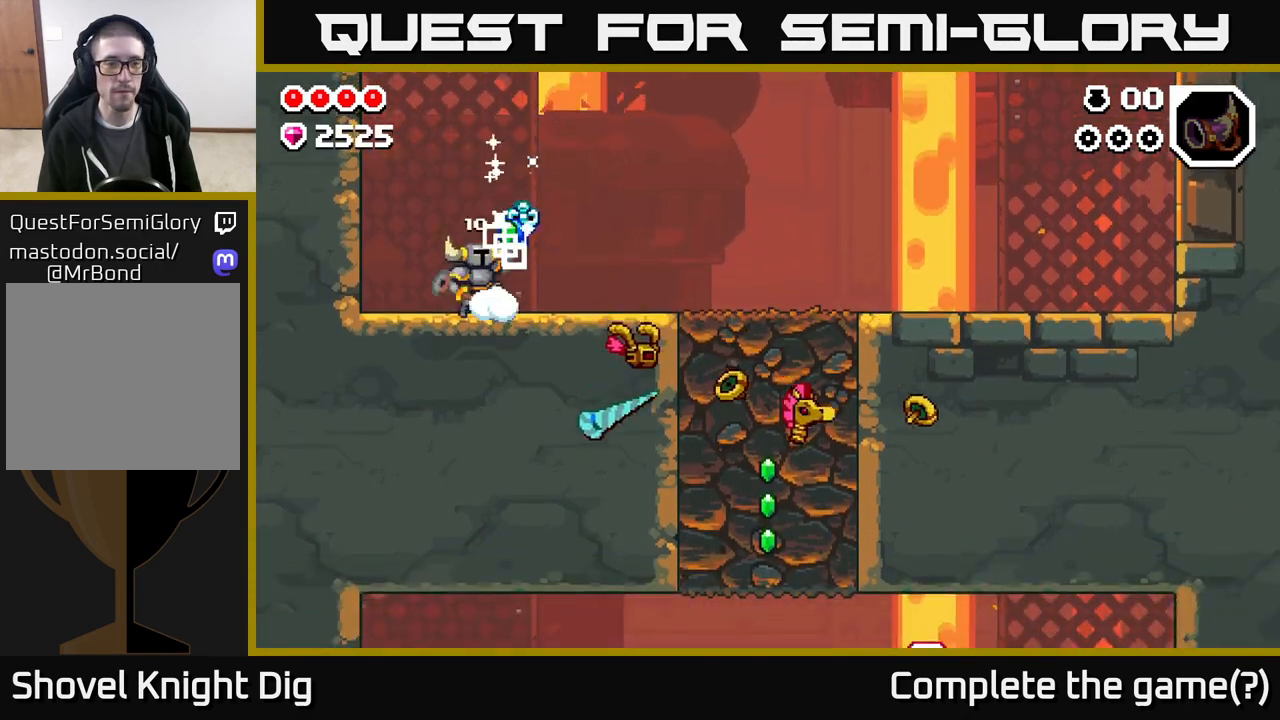
{"buttons": ["DPAD_RIGHT"], "left_stick": "center", "right_stick": "center", "events": [[117, "A", "up"]]}
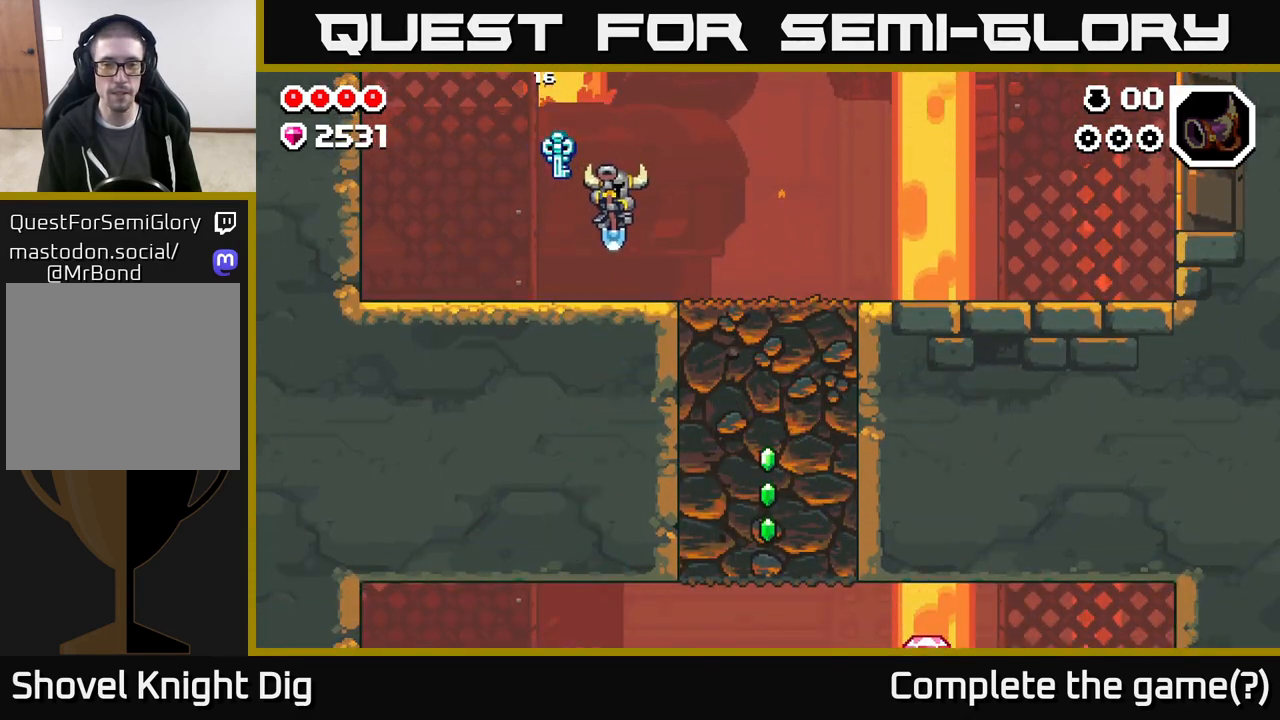
{"buttons": ["DPAD_DOWN"], "left_stick": "center", "right_stick": "center", "events": [[467, "DPAD_DOWN", "down"], [500, "DPAD_RIGHT", "up"]]}
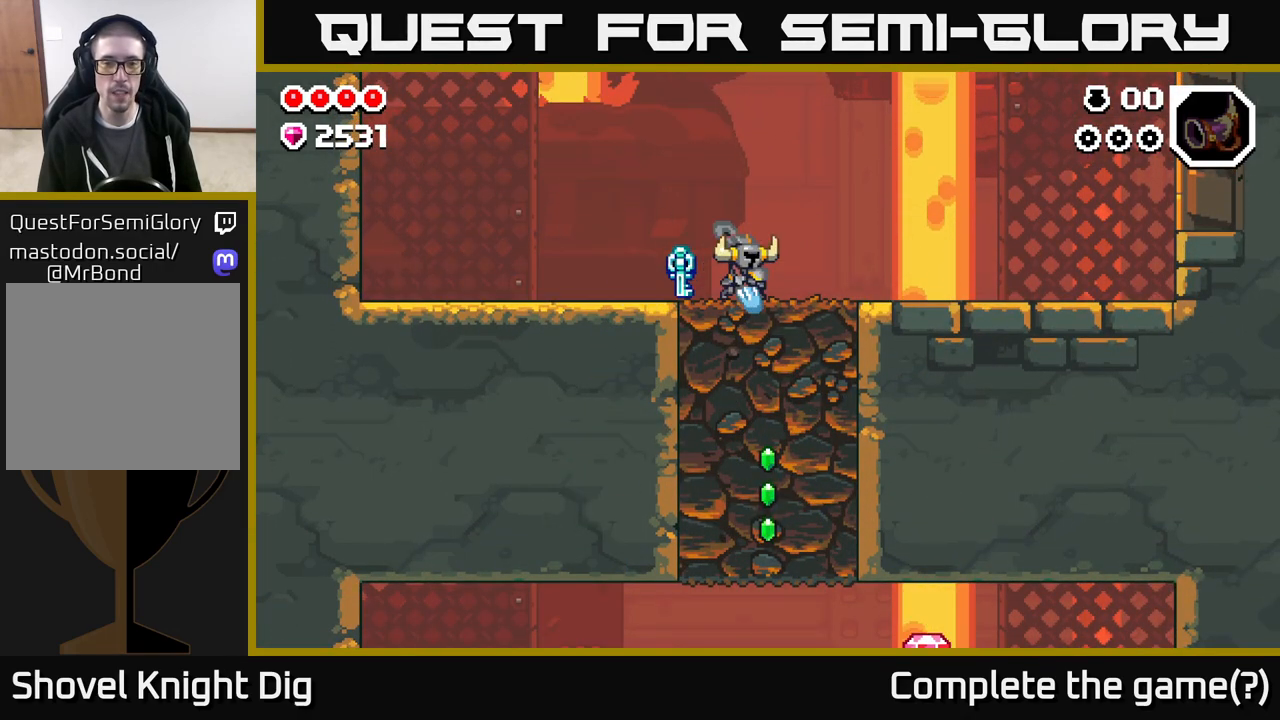
{"buttons": ["DPAD_DOWN"], "left_stick": "center", "right_stick": "center", "events": [[33, "X", "down"], [117, "X", "up"], [200, "X", "down"], [283, "X", "up"], [367, "X", "down"], [467, "X", "up"]]}
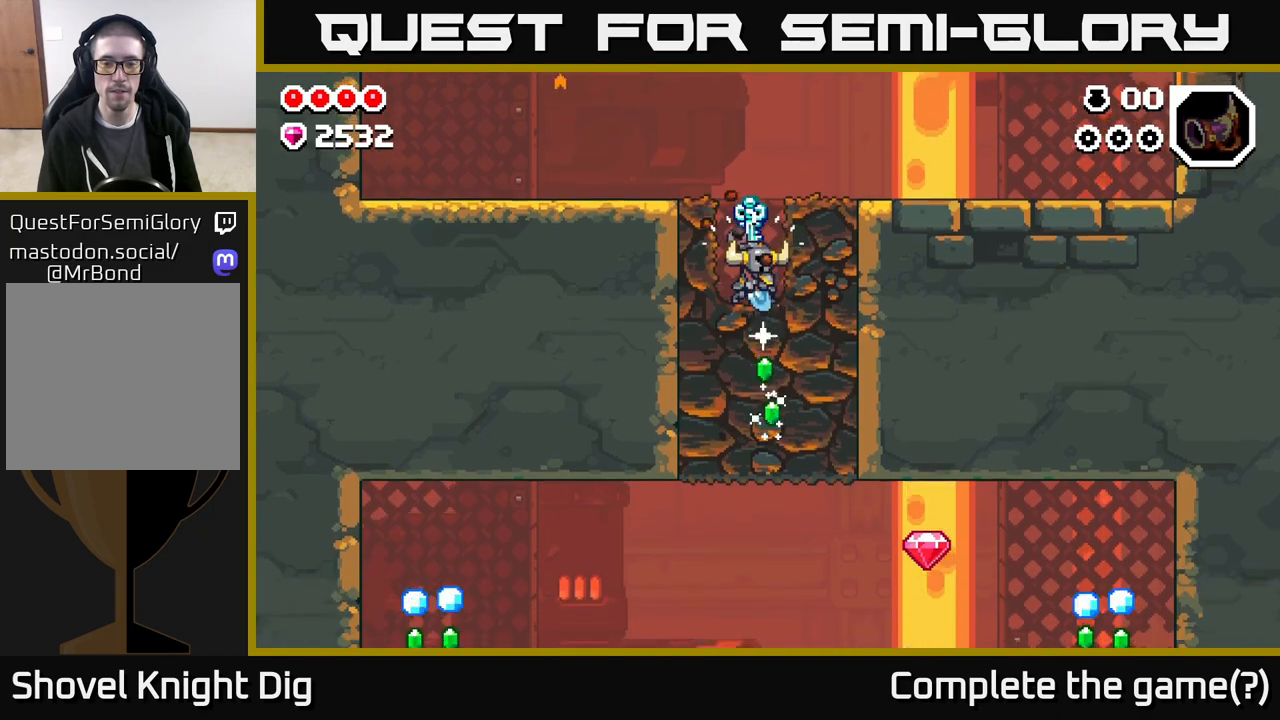
{"buttons": ["DPAD_RIGHT"], "left_stick": "center", "right_stick": "center", "events": [[33, "X", "down"], [150, "X", "up"], [217, "X", "down"], [333, "X", "up"], [350, "DPAD_DOWN", "up"], [350, "DPAD_RIGHT", "down"]]}
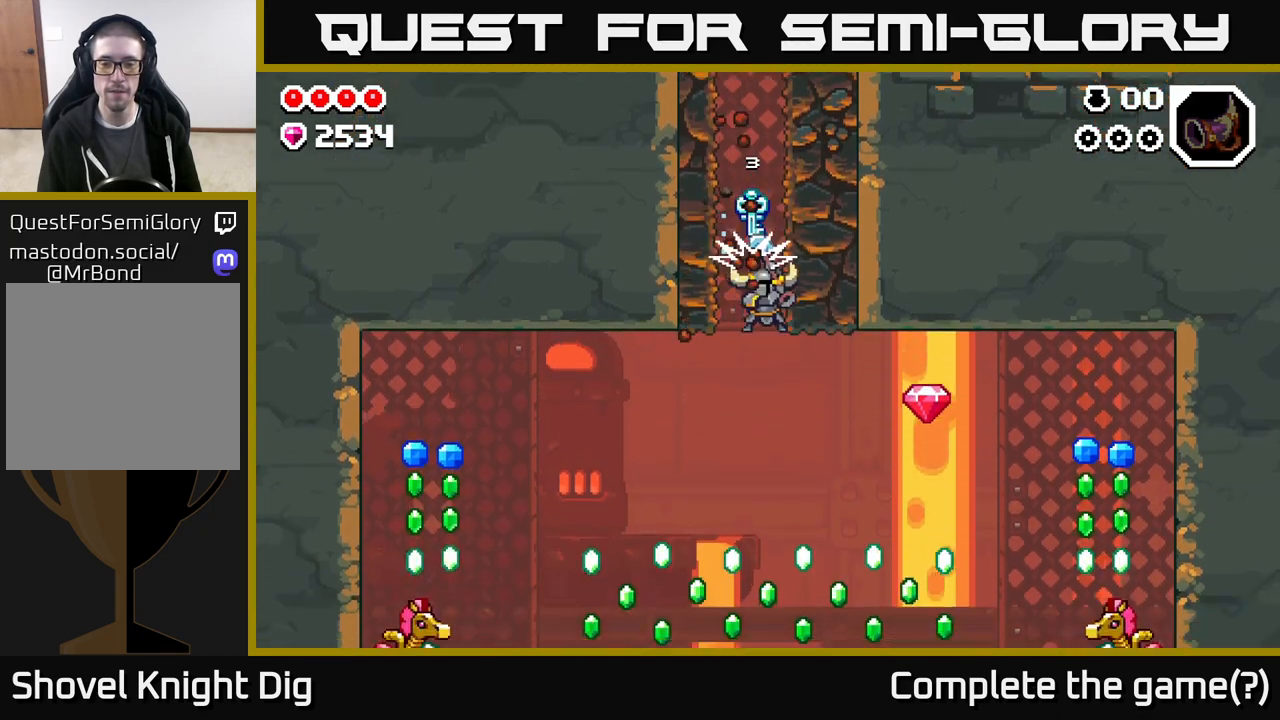
{"buttons": [], "left_stick": "center", "right_stick": "center", "events": [[467, "DPAD_RIGHT", "up"]]}
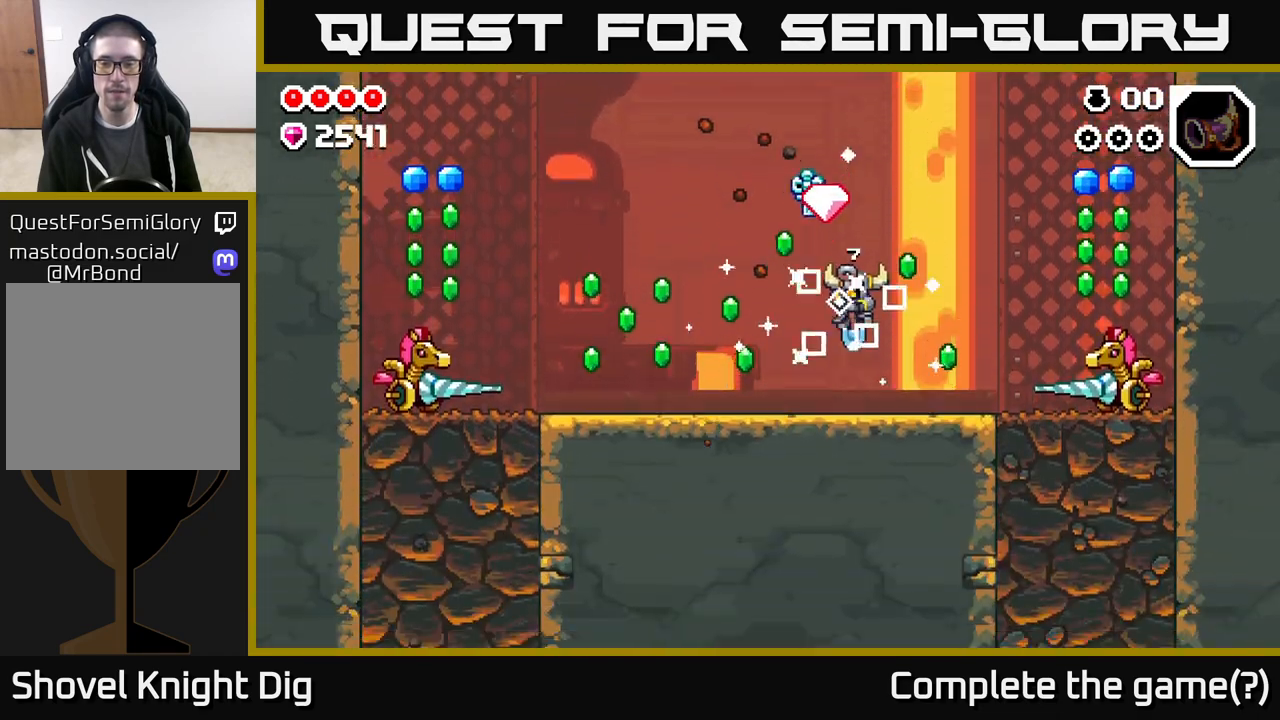
{"buttons": ["DPAD_LEFT"], "left_stick": "center", "right_stick": "center", "events": [[267, "DPAD_LEFT", "down"]]}
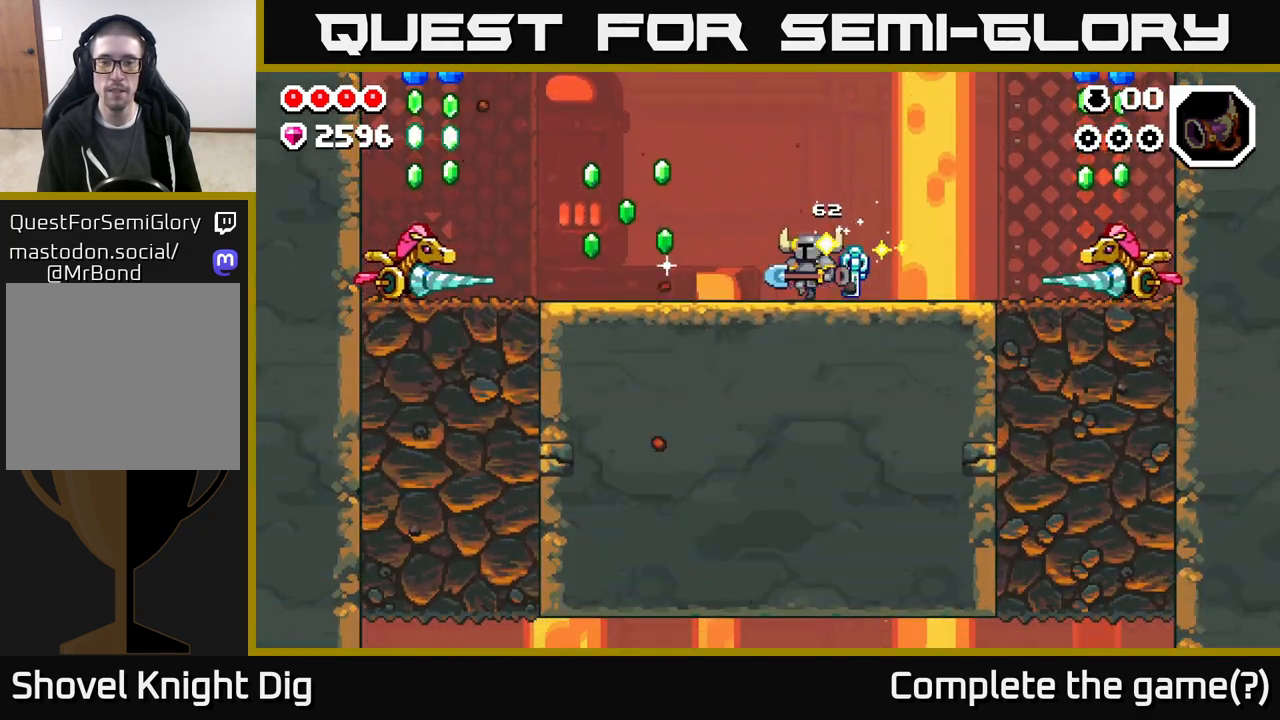
{"buttons": ["A"], "left_stick": "center", "right_stick": "center", "events": [[133, "DPAD_LEFT", "up"], [500, "A", "down"]]}
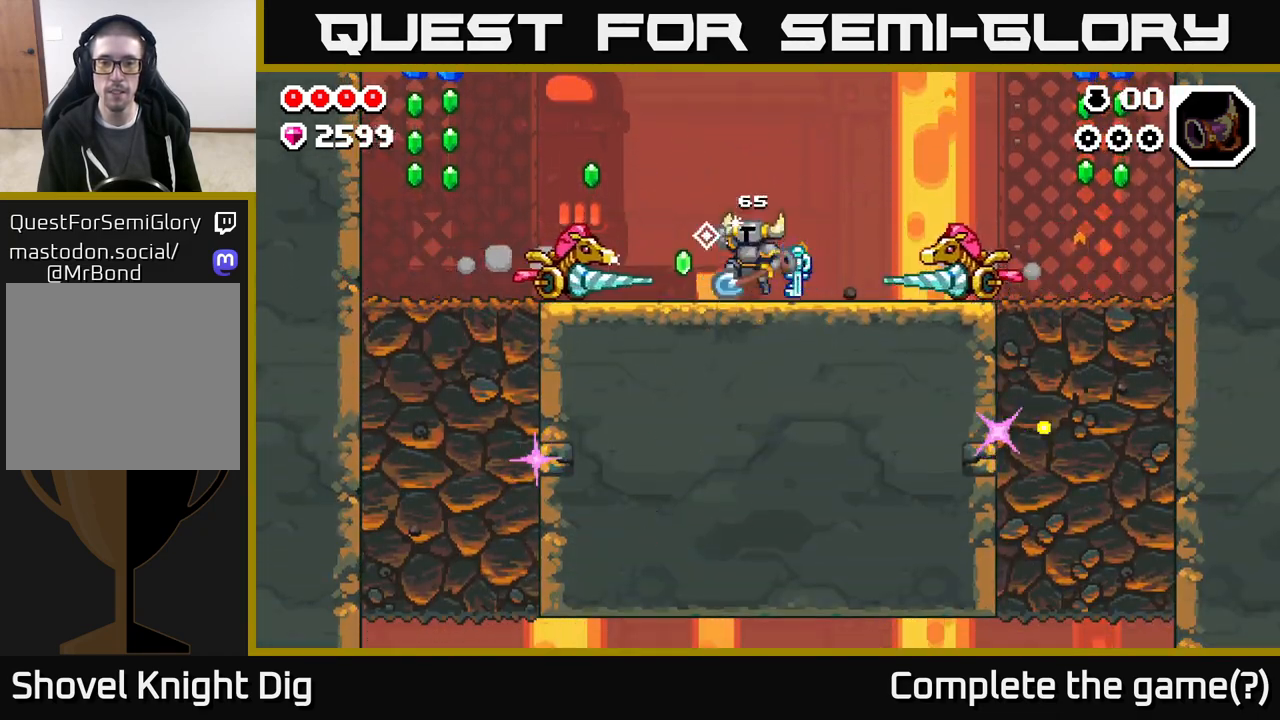
{"buttons": ["A", "DPAD_LEFT"], "left_stick": "center", "right_stick": "center", "events": [[83, "A", "up"], [283, "DPAD_RIGHT", "down"], [367, "A", "down"], [383, "DPAD_RIGHT", "up"], [417, "DPAD_LEFT", "down"]]}
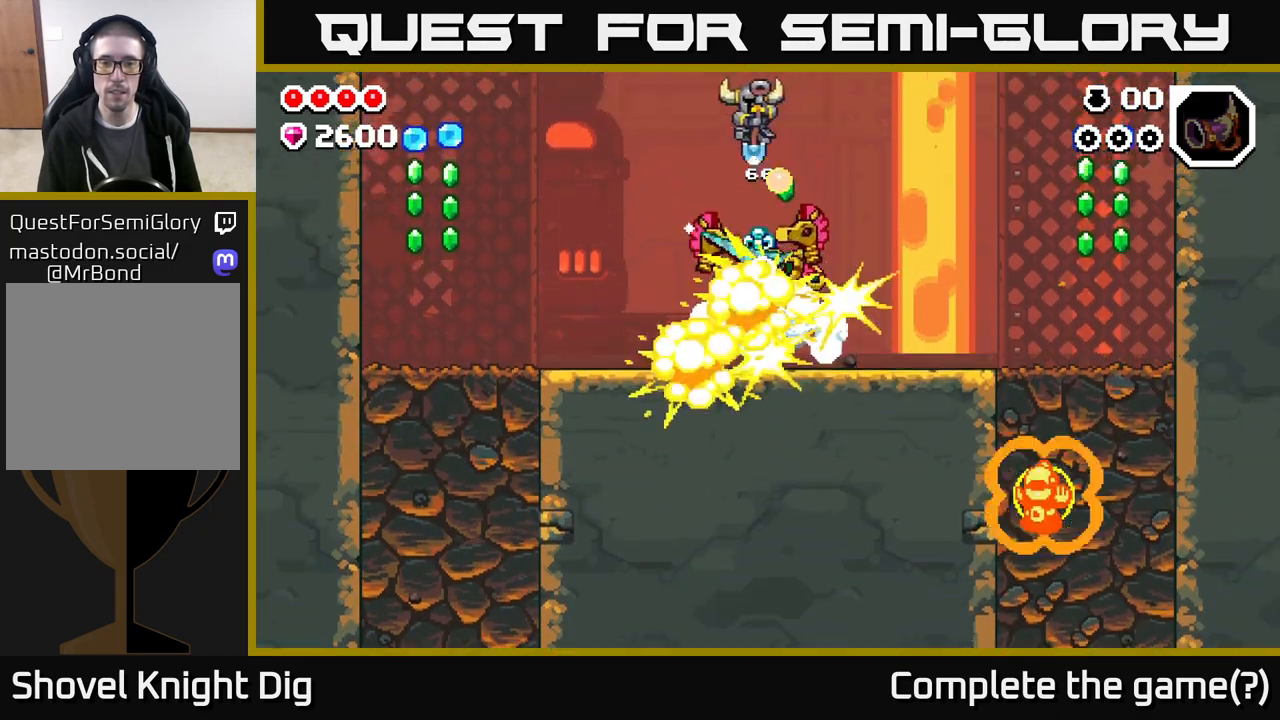
{"buttons": ["DPAD_LEFT"], "left_stick": "center", "right_stick": "center", "events": [[67, "DPAD_LEFT", "up"], [117, "A", "up"], [200, "DPAD_LEFT", "down"]]}
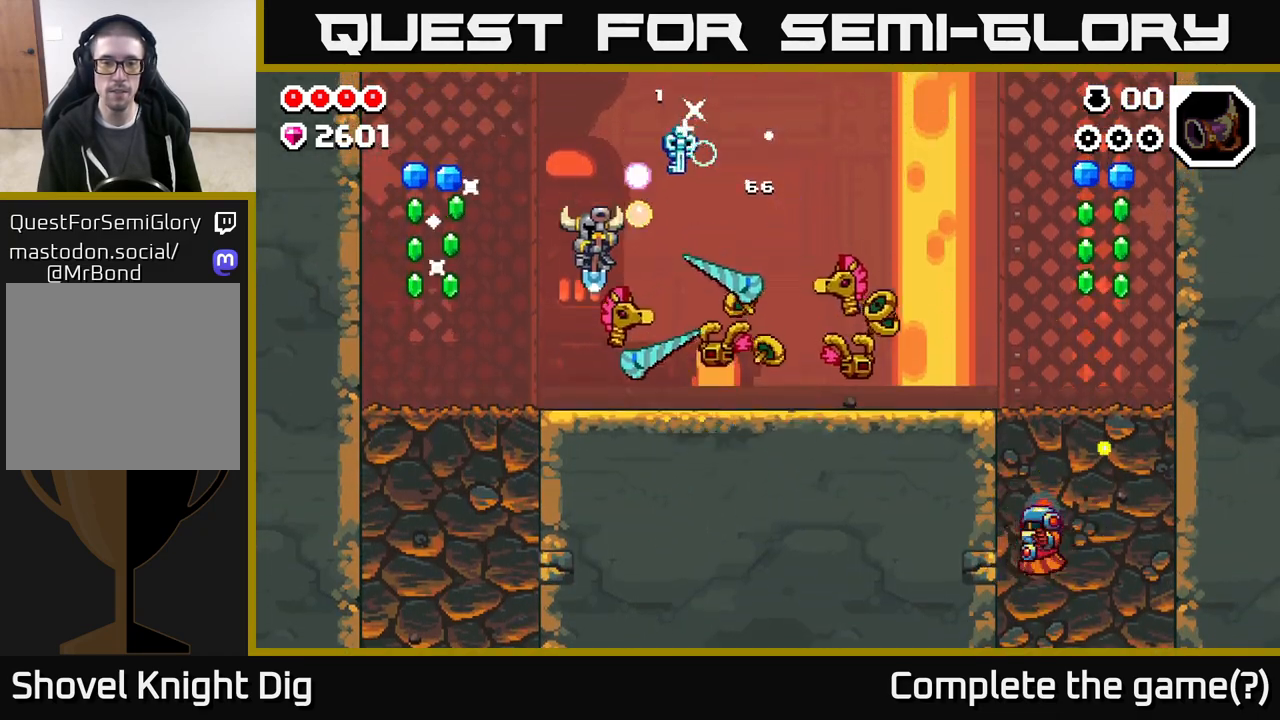
{"buttons": ["DPAD_RIGHT"], "left_stick": "center", "right_stick": "center", "events": [[267, "A", "down"], [400, "DPAD_LEFT", "up"], [433, "DPAD_RIGHT", "down"], [450, "A", "up"]]}
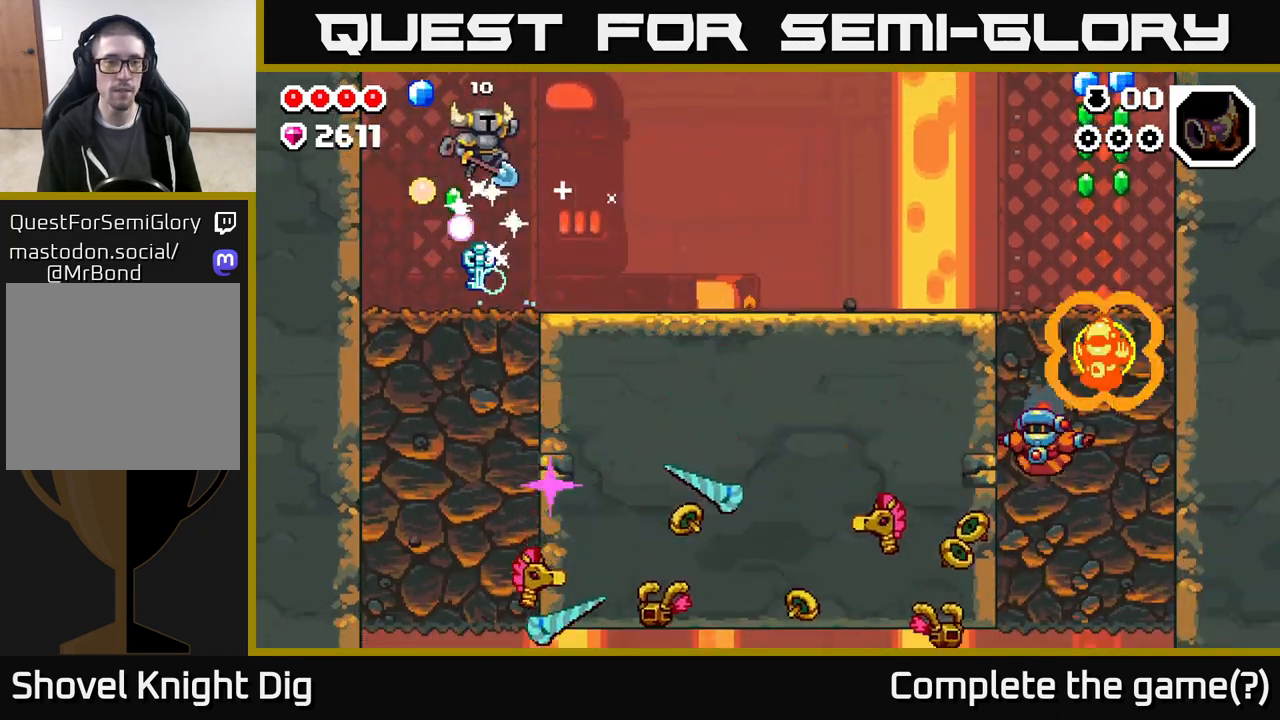
{"buttons": ["DPAD_RIGHT"], "left_stick": "center", "right_stick": "center", "events": []}
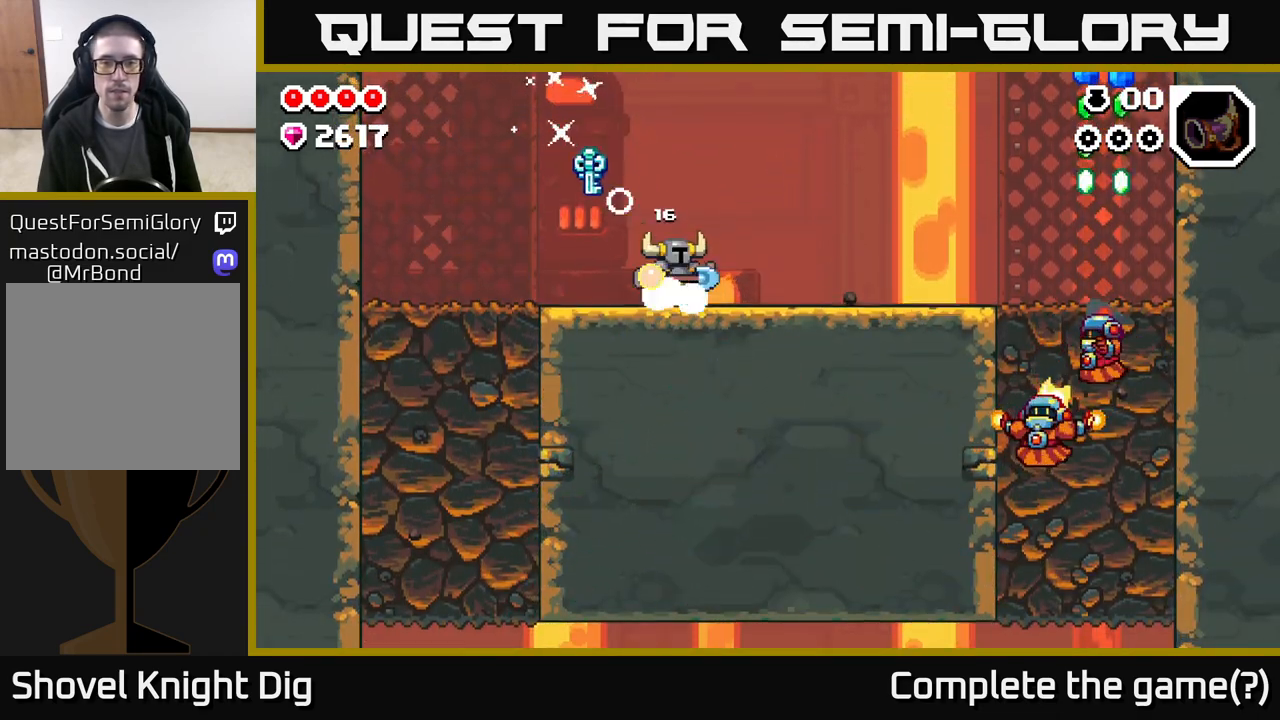
{"buttons": ["DPAD_RIGHT"], "left_stick": "center", "right_stick": "center", "events": []}
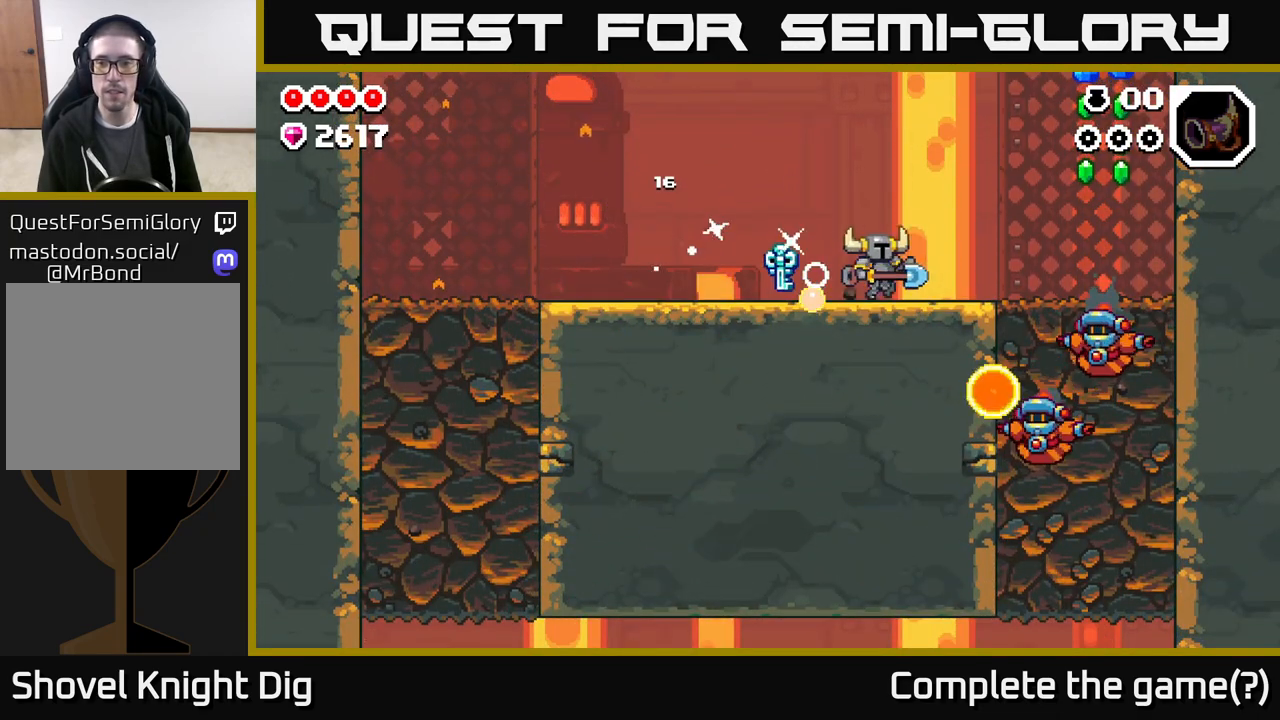
{"buttons": ["A", "DPAD_RIGHT"], "left_stick": "center", "right_stick": "center", "events": [[217, "A", "down"]]}
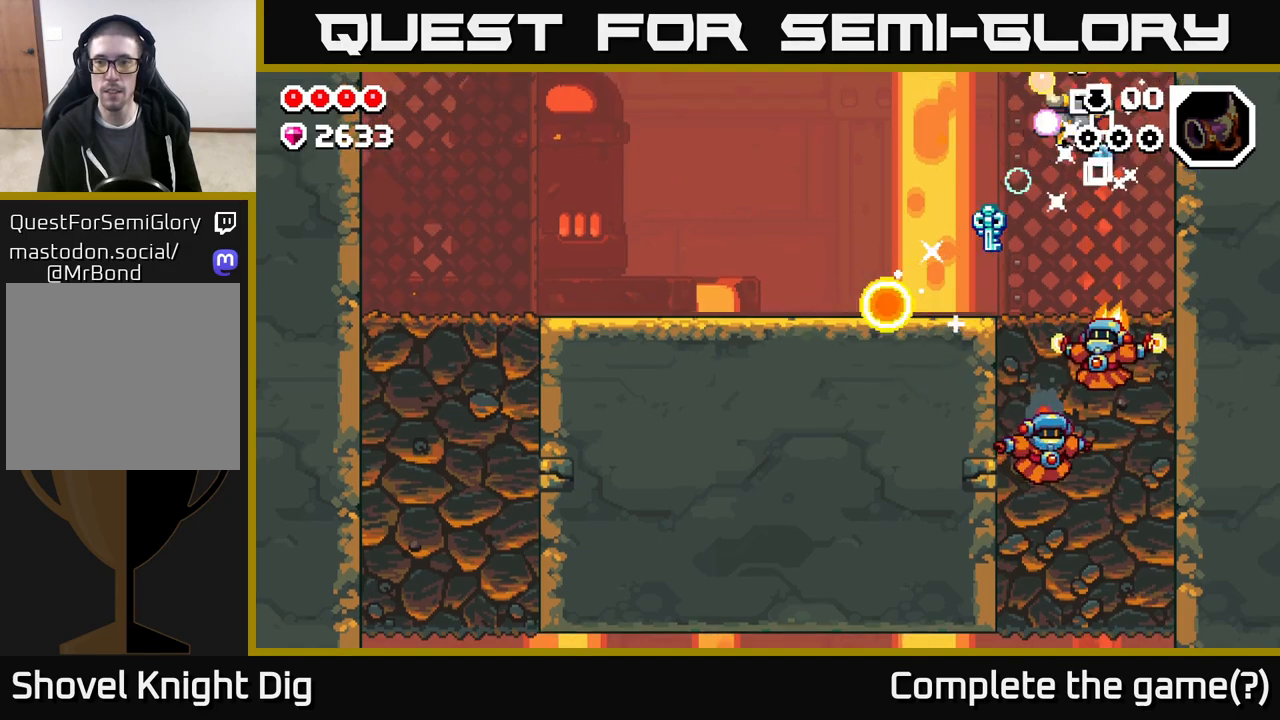
{"buttons": ["A", "DPAD_RIGHT"], "left_stick": "center", "right_stick": "center", "events": [[283, "A", "up"], [483, "A", "down"]]}
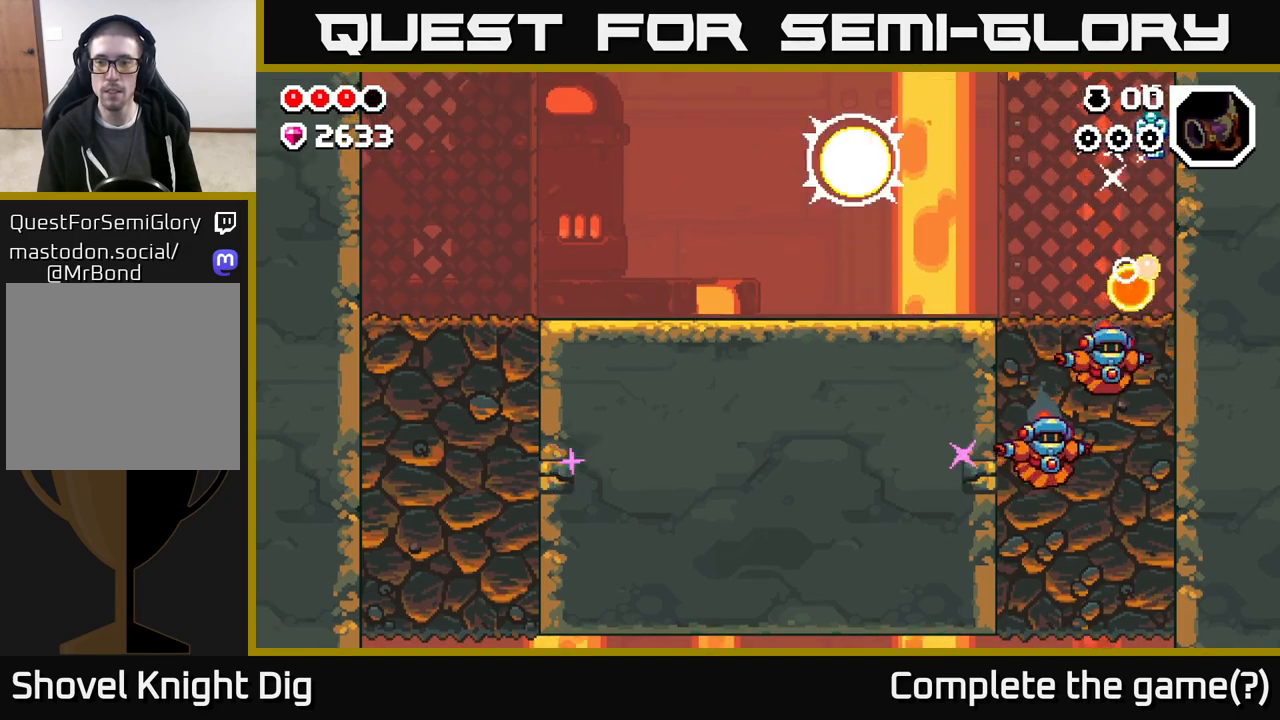
{"buttons": [], "left_stick": "center", "right_stick": "center", "events": [[33, "DPAD_RIGHT", "up"], [150, "DPAD_LEFT", "down"], [317, "A", "up"], [350, "DPAD_LEFT", "up"]]}
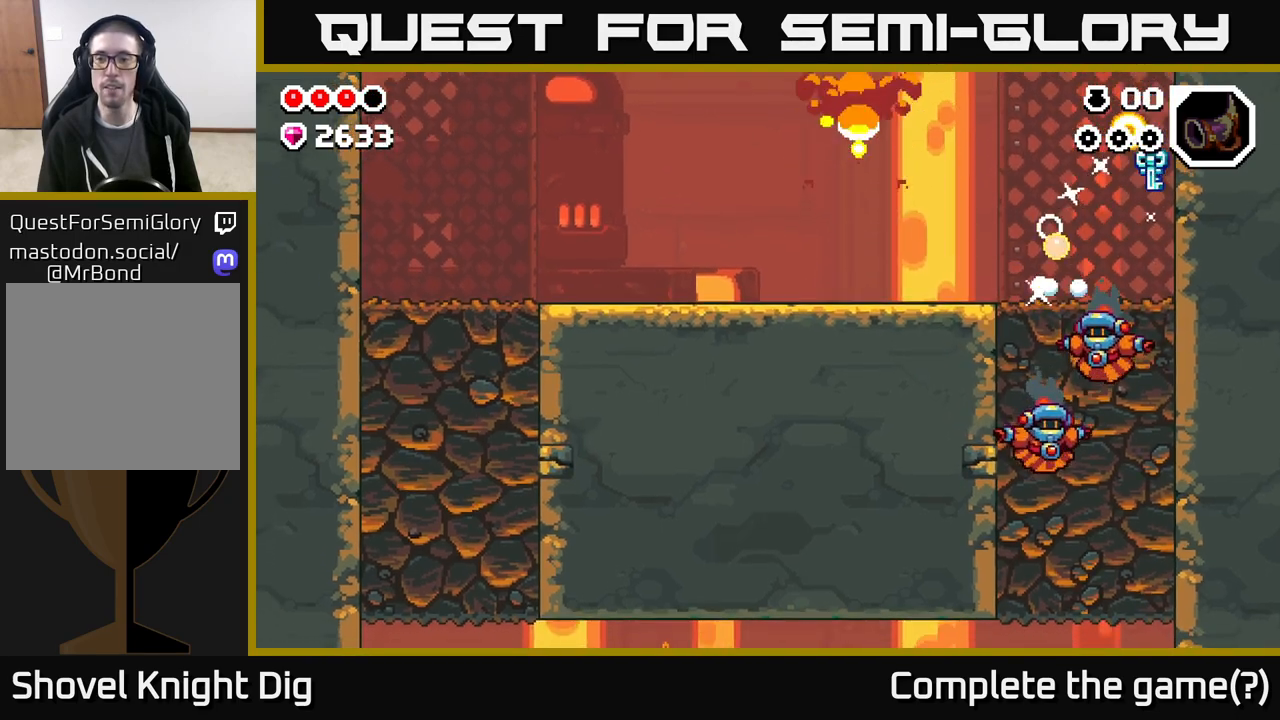
{"buttons": [], "left_stick": "center", "right_stick": "center", "events": [[50, "DPAD_RIGHT", "down"], [133, "DPAD_RIGHT", "up"]]}
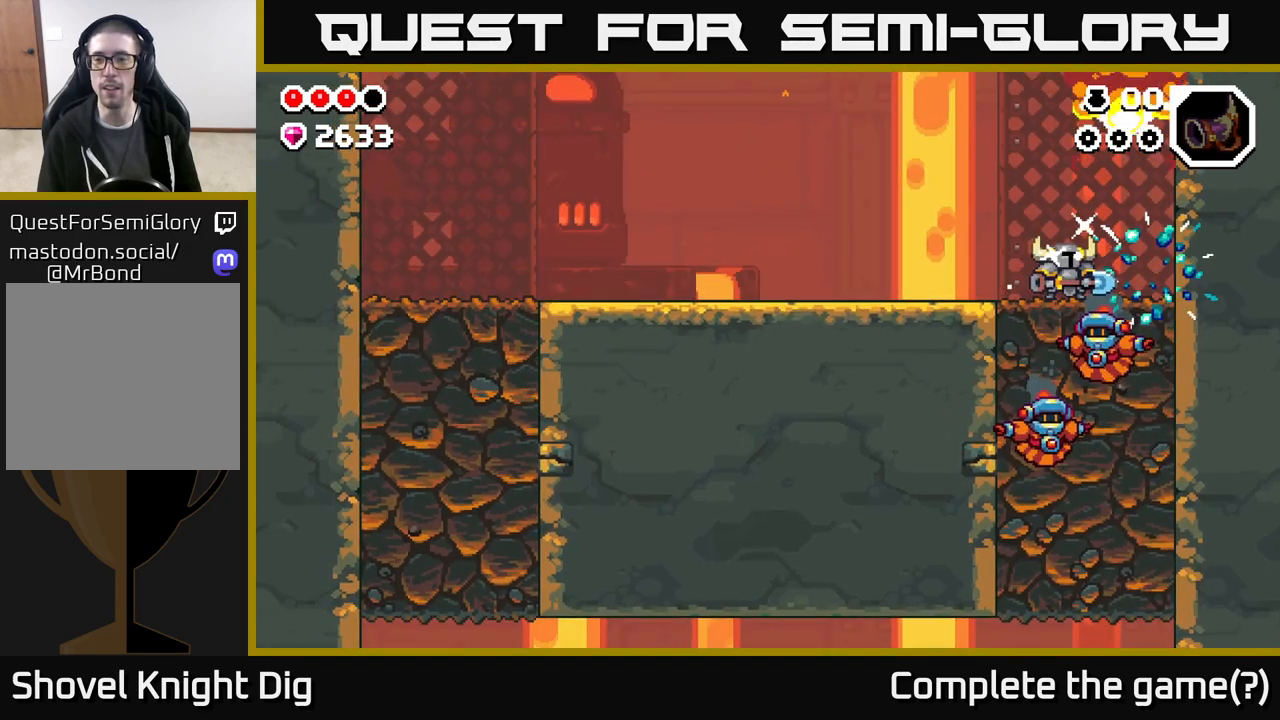
{"buttons": ["DPAD_DOWN"], "left_stick": "center", "right_stick": "center", "events": [[117, "DPAD_RIGHT", "down"], [183, "DPAD_DOWN", "down"], [217, "DPAD_RIGHT", "up"], [233, "X", "down"], [333, "X", "up"], [400, "X", "down"], [500, "X", "up"]]}
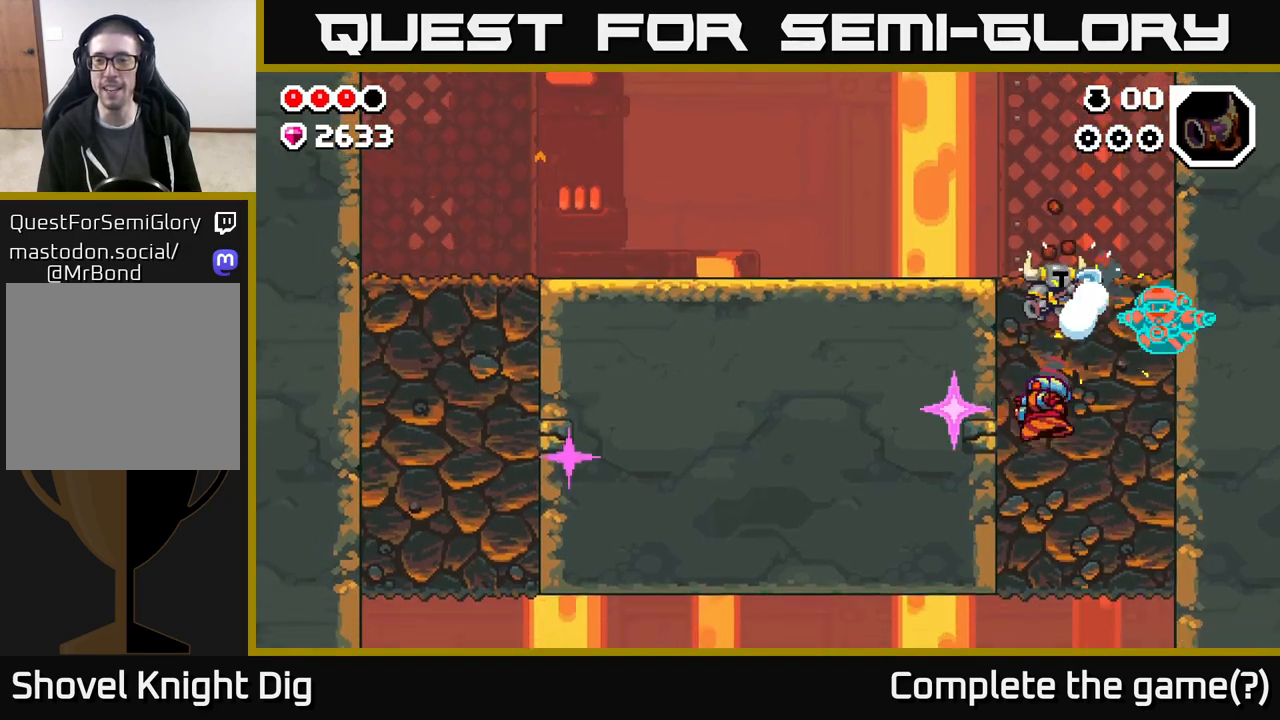
{"buttons": ["DPAD_DOWN"], "left_stick": "center", "right_stick": "center", "events": [[83, "X", "down"], [133, "X", "up"], [217, "X", "down"], [300, "X", "up"], [367, "X", "down"], [467, "X", "up"]]}
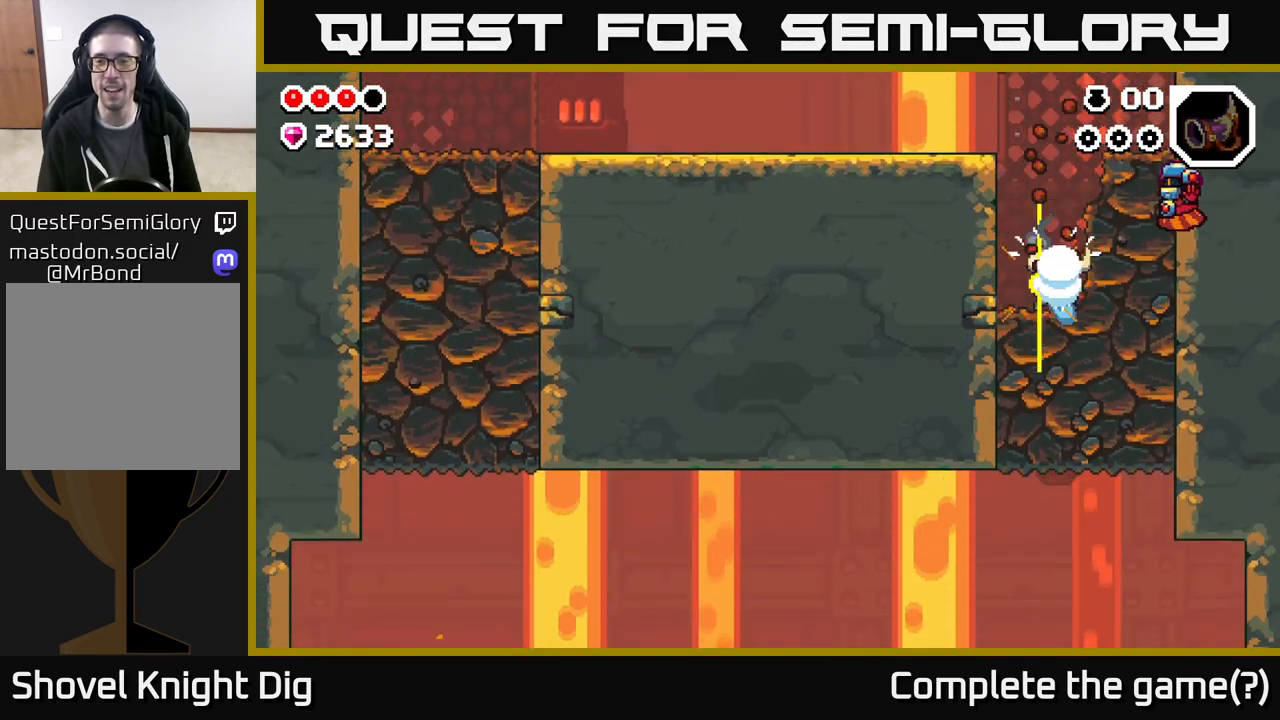
{"buttons": ["X", "DPAD_LEFT"], "left_stick": "center", "right_stick": "center", "events": [[33, "X", "down"], [117, "DPAD_DOWN", "up"], [117, "DPAD_LEFT", "down"], [133, "X", "up"], [217, "X", "down"], [333, "X", "up"], [400, "X", "down"]]}
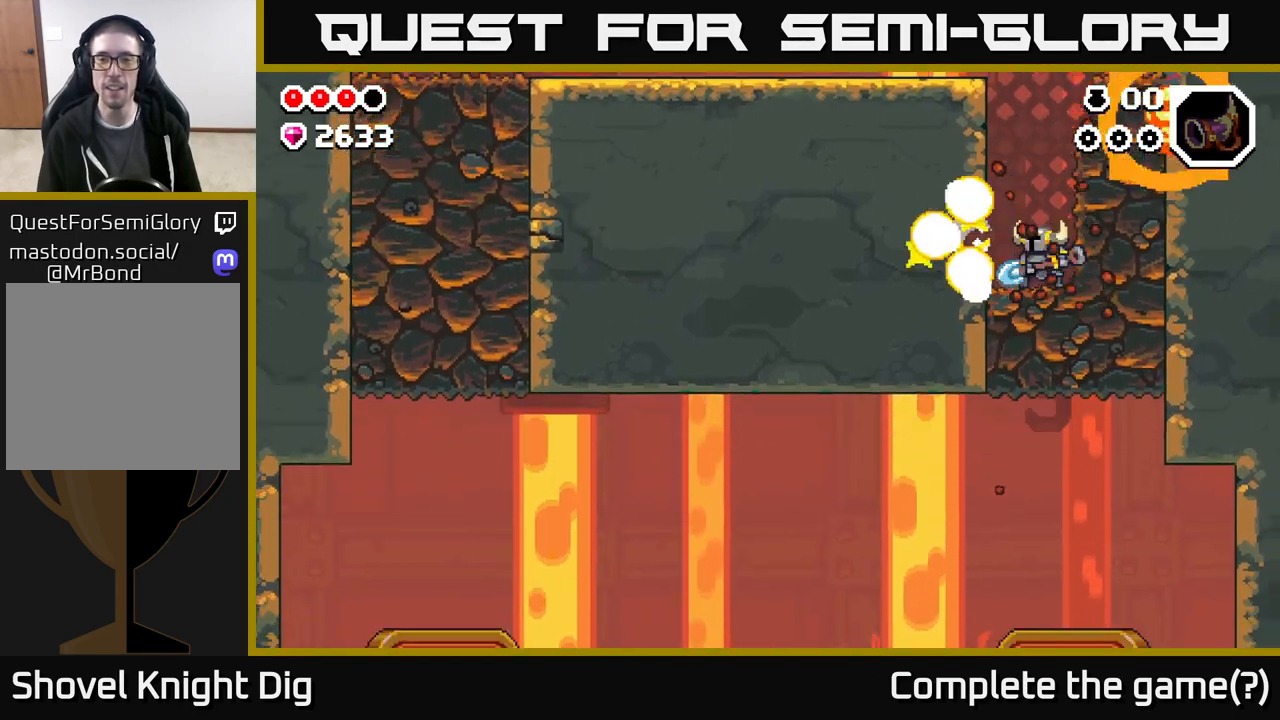
{"buttons": ["DPAD_LEFT"], "left_stick": "center", "right_stick": "center", "events": [[17, "X", "up"], [183, "A", "down"], [350, "A", "up"]]}
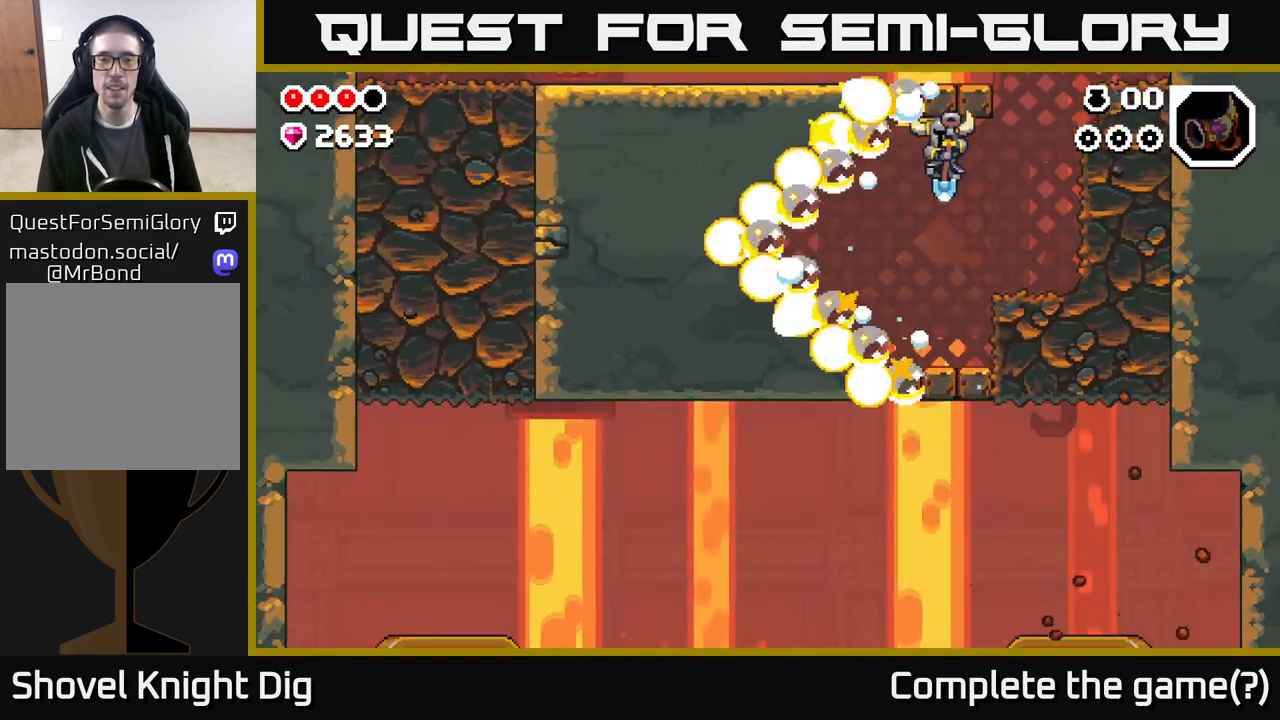
{"buttons": ["DPAD_LEFT"], "left_stick": "center", "right_stick": "center", "events": [[50, "DPAD_LEFT", "up"], [133, "DPAD_RIGHT", "down"], [267, "DPAD_RIGHT", "up"], [317, "DPAD_LEFT", "down"]]}
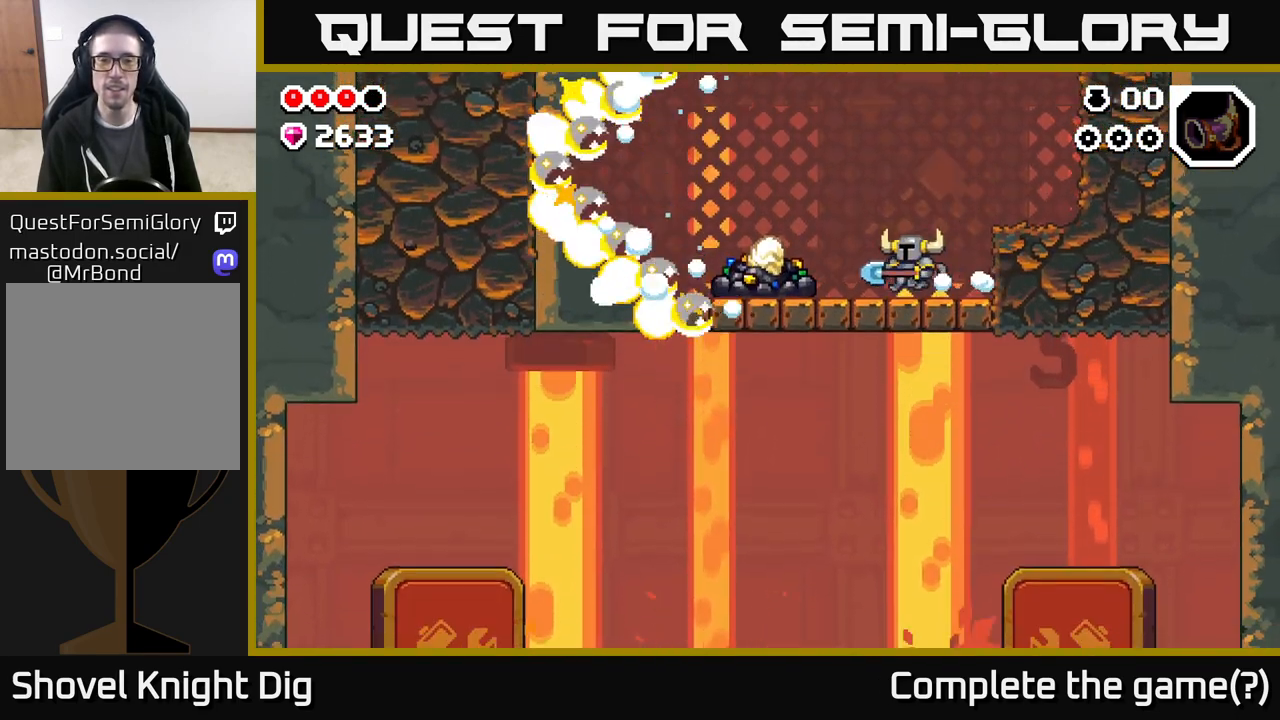
{"buttons": ["X"], "left_stick": "center", "right_stick": "center", "events": [[267, "X", "down"], [350, "X", "up"], [433, "X", "down"], [500, "DPAD_LEFT", "up"]]}
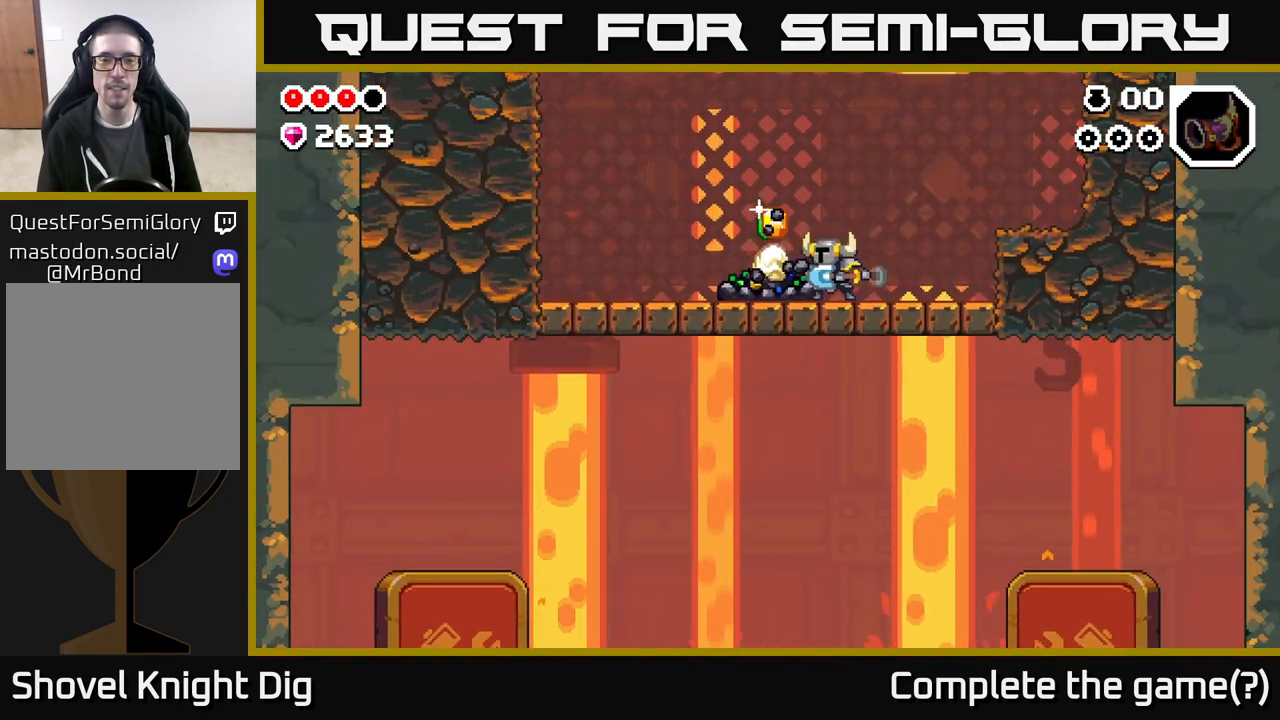
{"buttons": ["X"], "left_stick": "center", "right_stick": "center", "events": [[33, "X", "up"], [100, "X", "down"], [217, "X", "up"], [267, "X", "down"], [383, "X", "up"], [467, "X", "down"]]}